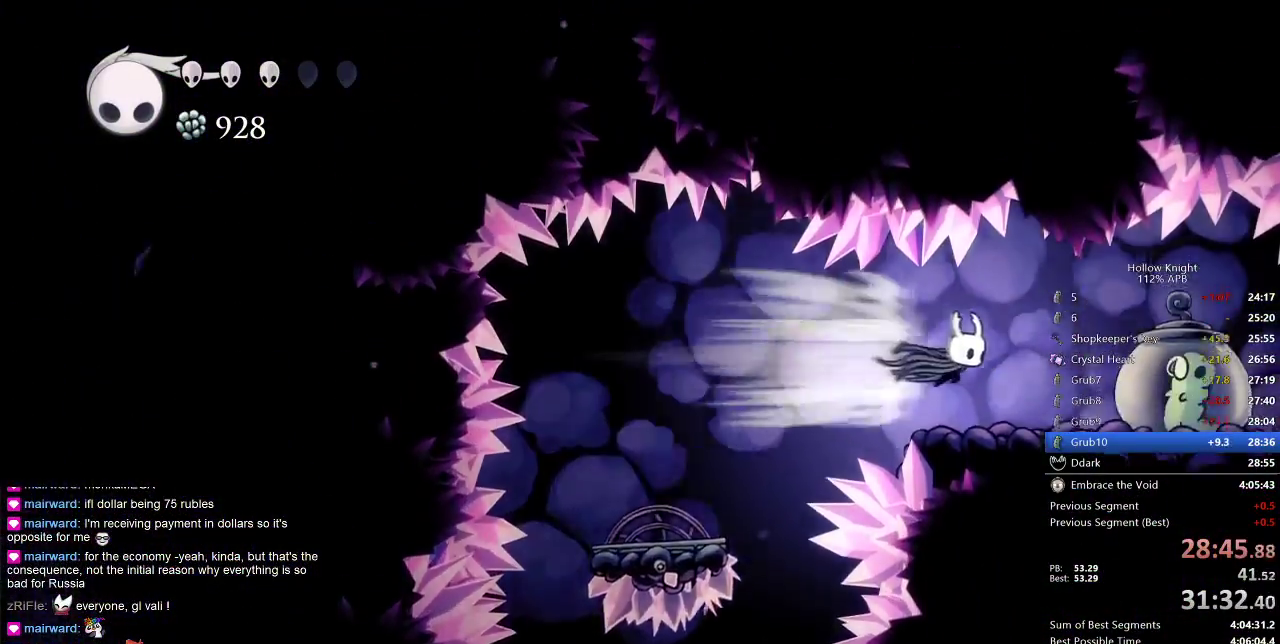
Gameplay with keyboard; each line is a JSON object with the keys held at the frame after it. "events" lists presses ("down") and releases ("up") of "cdash", "dash", "dnail", "down", "heal", "inv", "jump", "left", "nail", "right", "spell" and "up" between this image and that frame as [ms after this image, input, new state], when the widget could be followed in between. No other keys are recorded. Mouse input is not recorded. Key names are as the overlay labels them; some are game actions (e.g. jump) rather than physical keys.
{"keys": [], "events": [[133, "right", "up"], [283, "nail", "down"], [367, "nail", "up"]]}
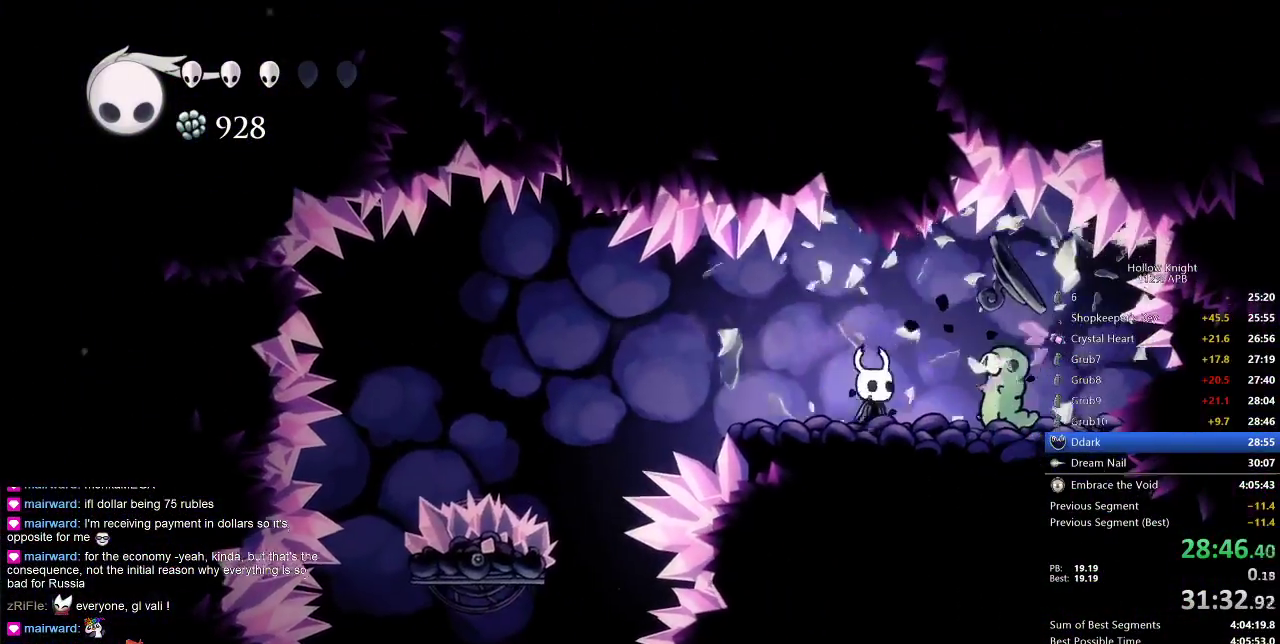
{"keys": ["dash", "left"], "events": [[50, "left", "down"], [433, "dash", "down"]]}
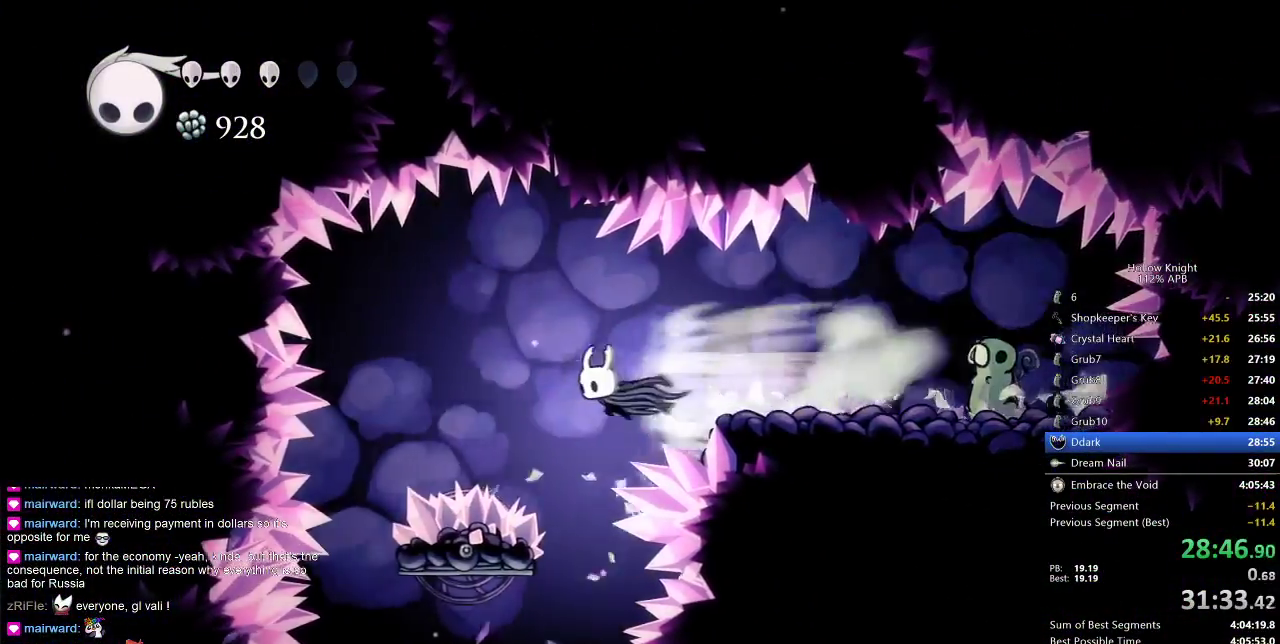
{"keys": ["left"], "events": [[83, "dash", "up"]]}
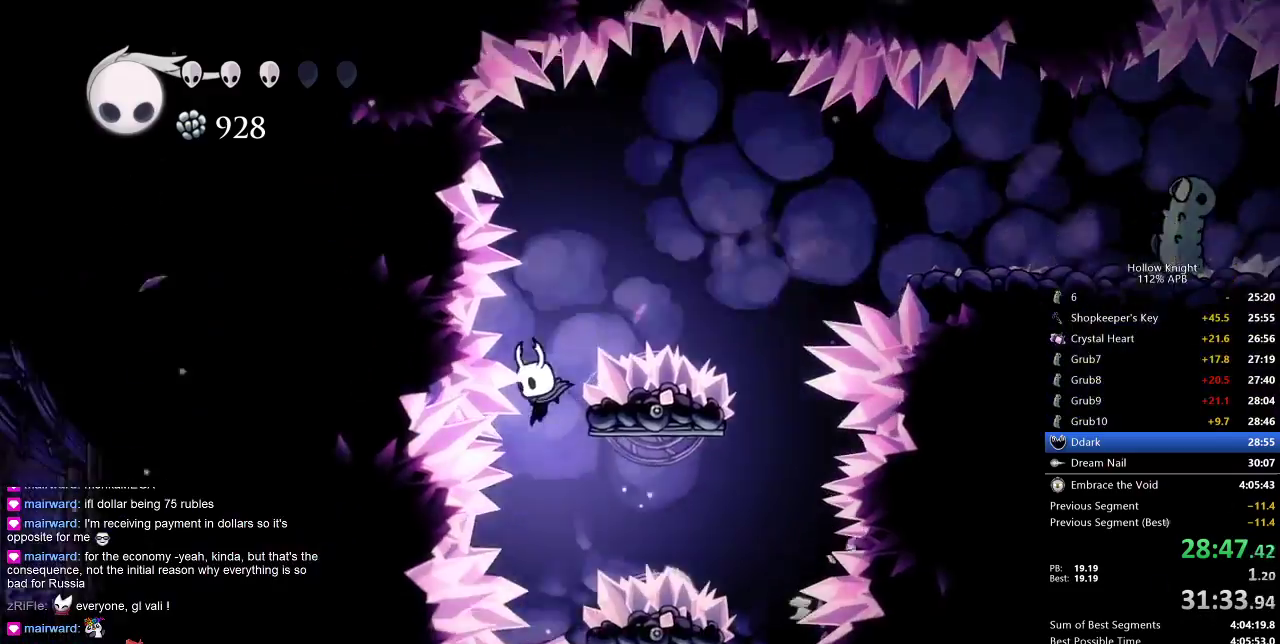
{"keys": ["left"], "events": [[83, "left", "up"], [483, "left", "down"]]}
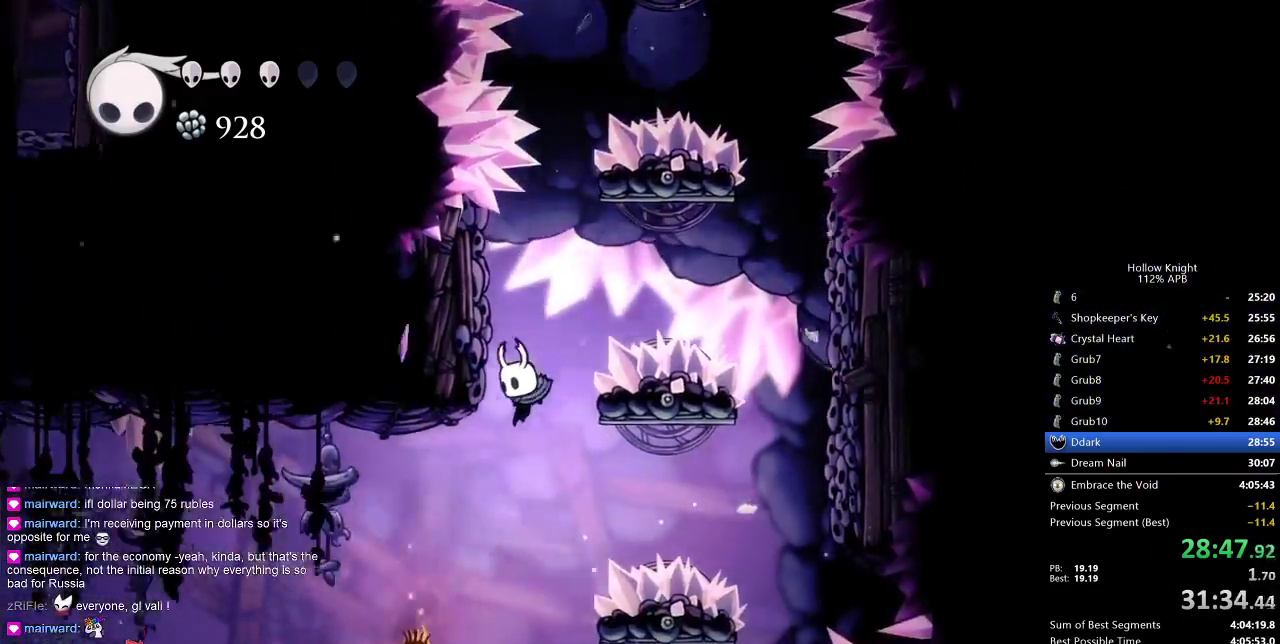
{"keys": ["left"], "events": [[150, "dash", "down"], [483, "dash", "up"]]}
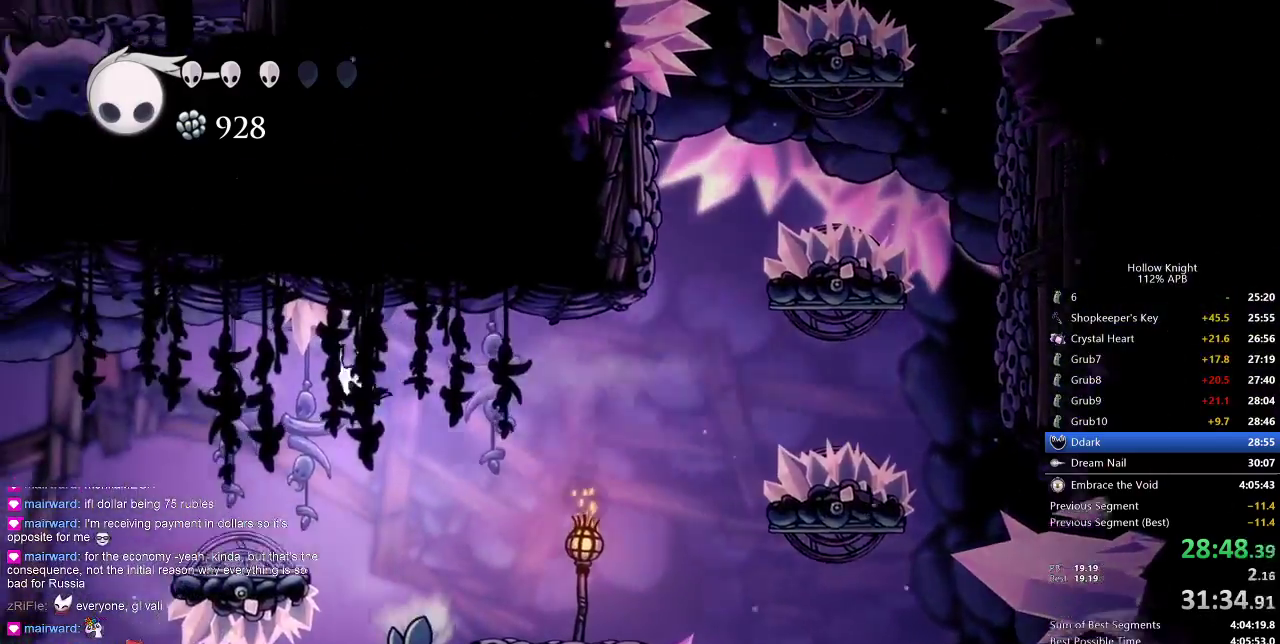
{"keys": ["jump", "left"], "events": [[400, "jump", "down"]]}
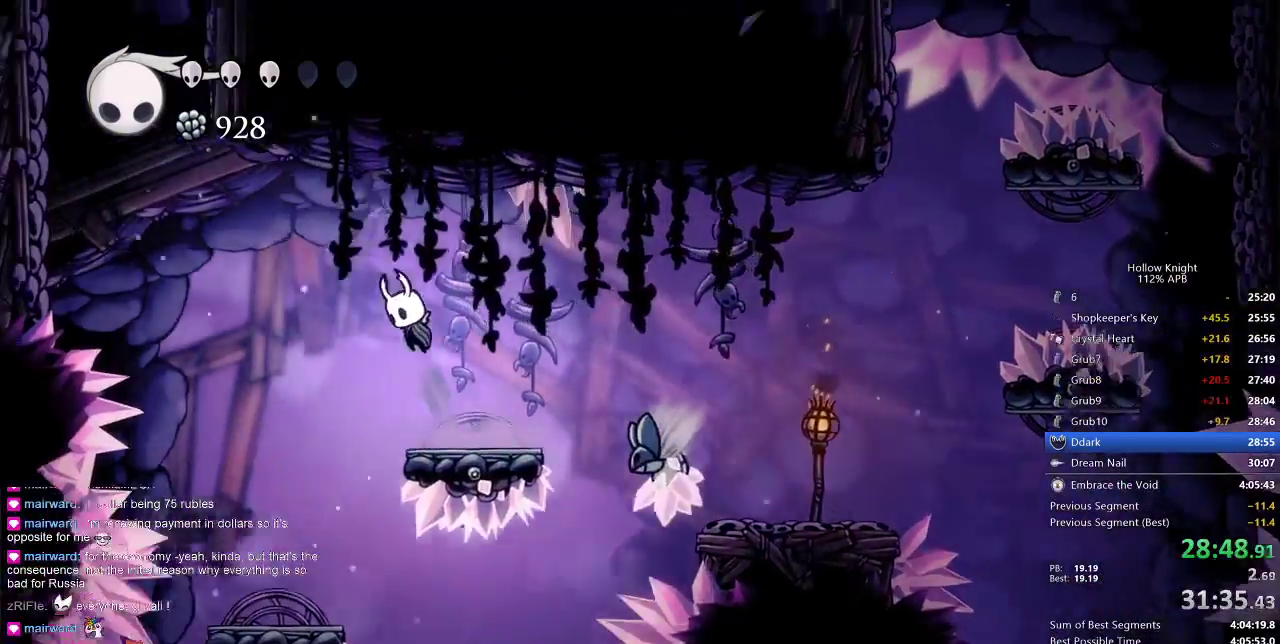
{"keys": ["dash", "left"], "events": [[233, "jump", "up"], [300, "dash", "down"]]}
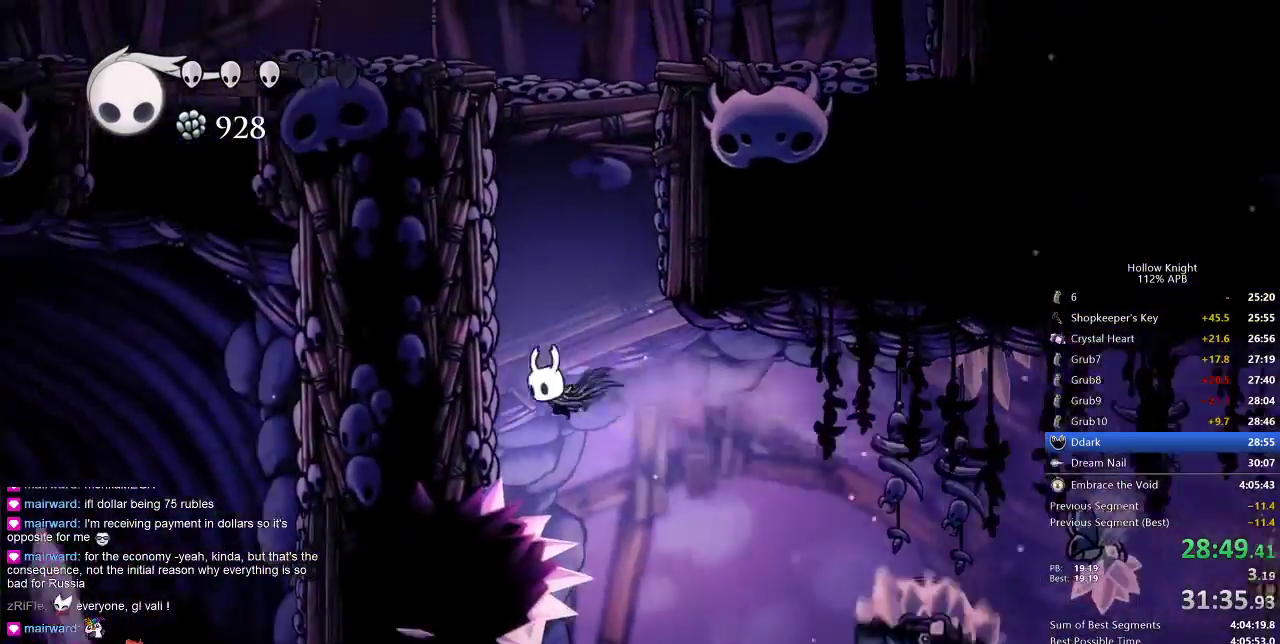
{"keys": ["jump", "left"], "events": [[133, "dash", "up"], [167, "jump", "down"]]}
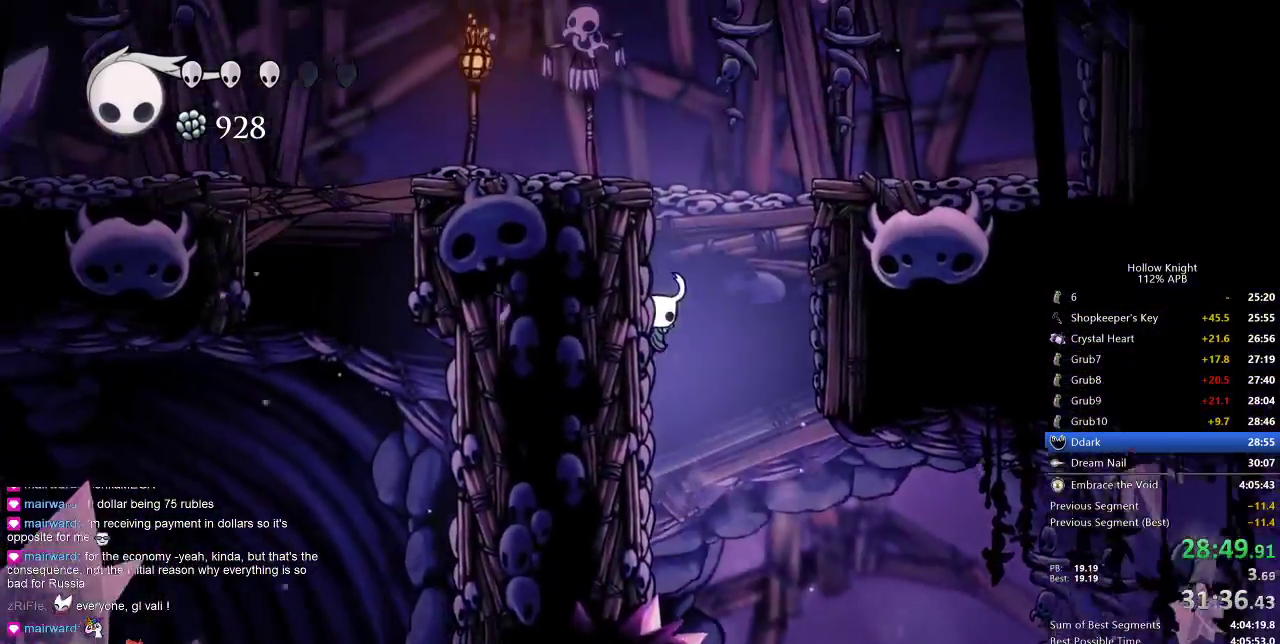
{"keys": ["left"], "events": [[17, "jump", "up"], [67, "jump", "down"], [383, "jump", "up"]]}
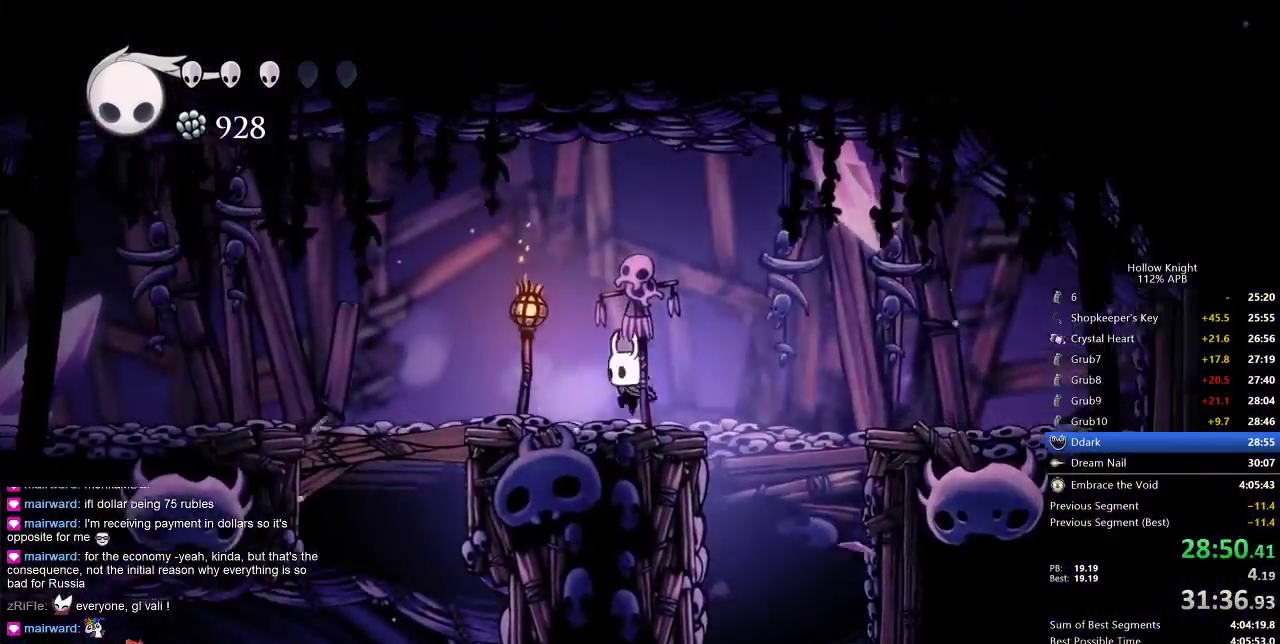
{"keys": ["down", "left"], "events": [[200, "down", "down"]]}
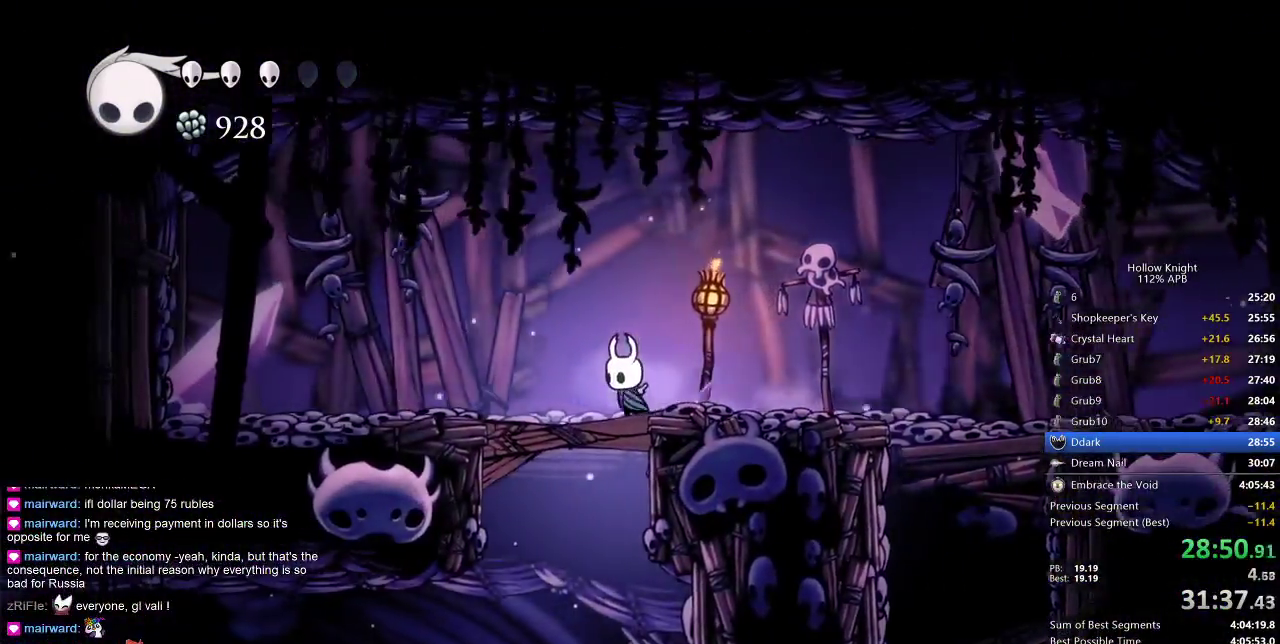
{"keys": ["right"], "events": [[83, "nail", "down"], [150, "nail", "up"], [233, "down", "up"], [233, "left", "up"], [467, "right", "down"]]}
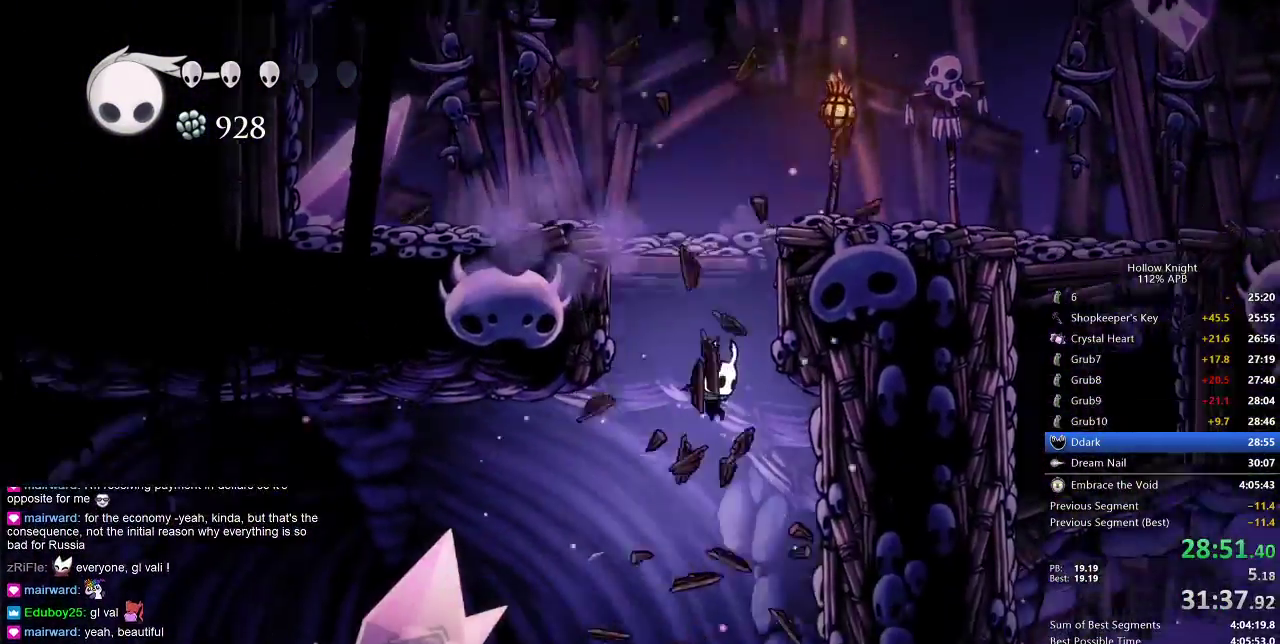
{"keys": ["dash", "left"], "events": [[267, "left", "down"], [367, "dash", "down"], [367, "right", "up"]]}
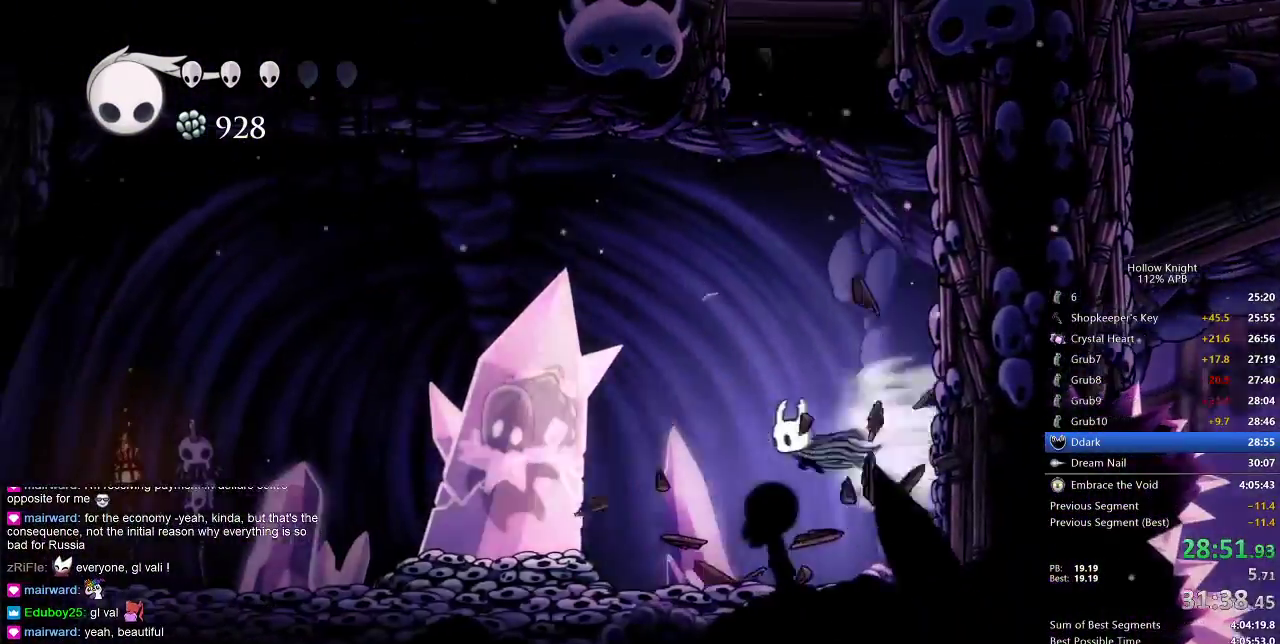
{"keys": ["left"], "events": [[117, "dash", "up"], [200, "jump", "down"], [500, "jump", "up"]]}
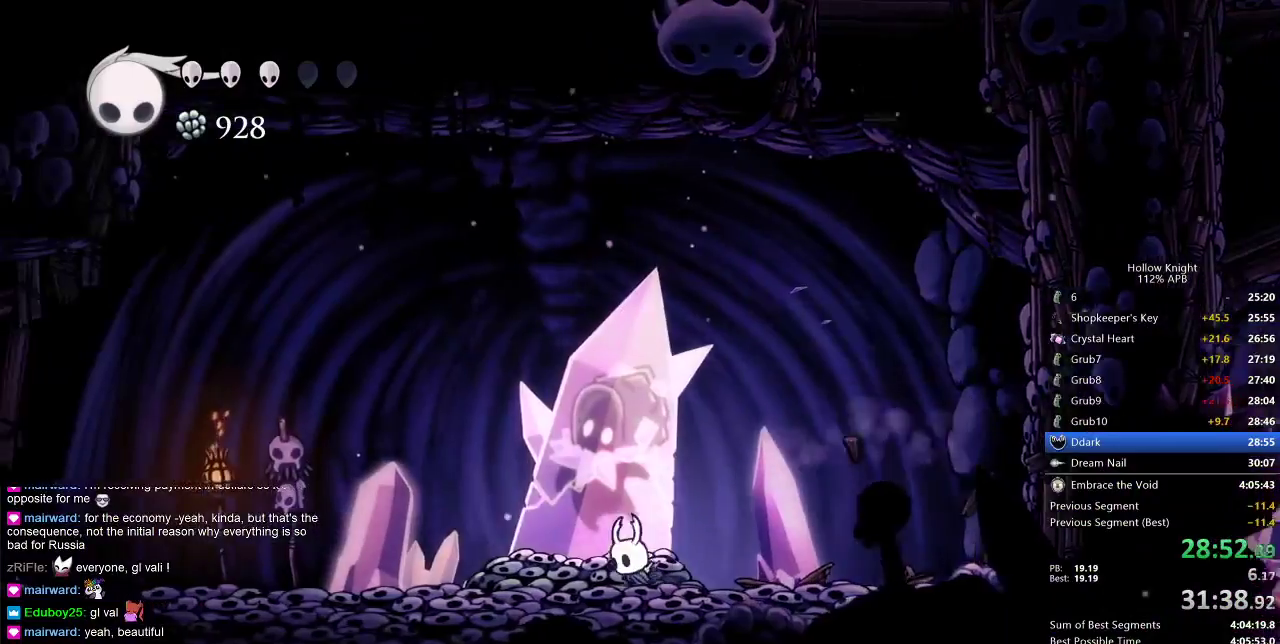
{"keys": ["down", "jump", "nail", "right"], "events": [[100, "jump", "down"], [133, "left", "up"], [183, "down", "down"], [400, "right", "down"], [467, "nail", "down"]]}
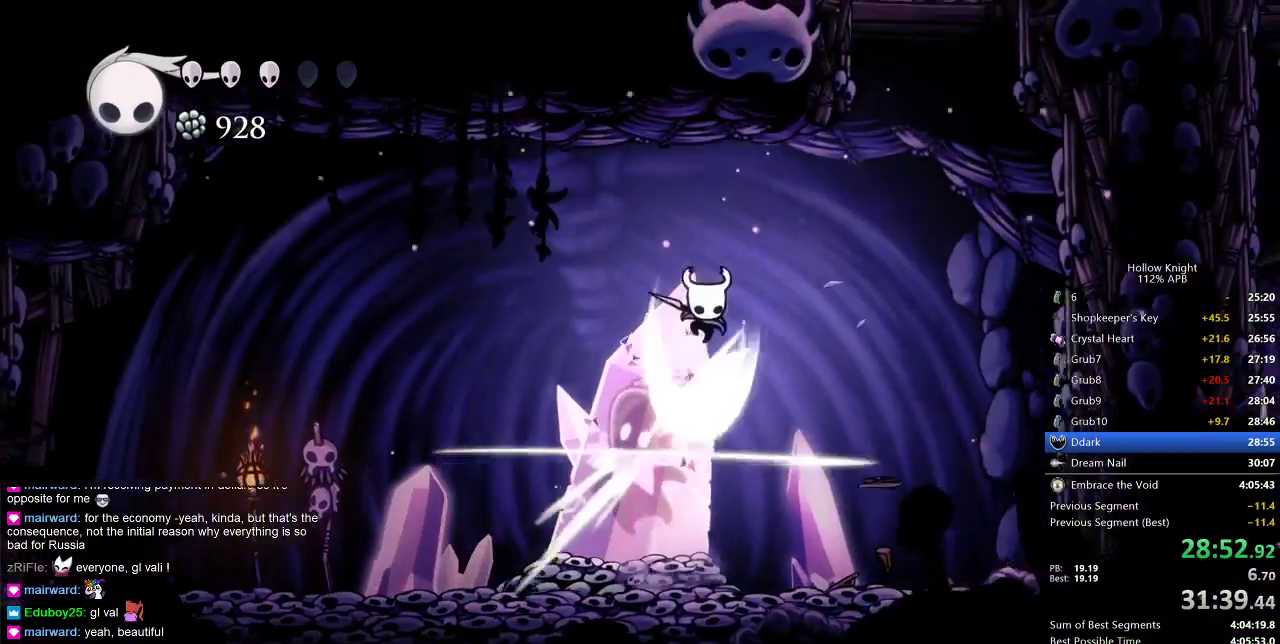
{"keys": ["down"], "events": [[67, "jump", "up"], [67, "nail", "up"], [67, "right", "up"], [383, "nail", "down"], [450, "nail", "up"]]}
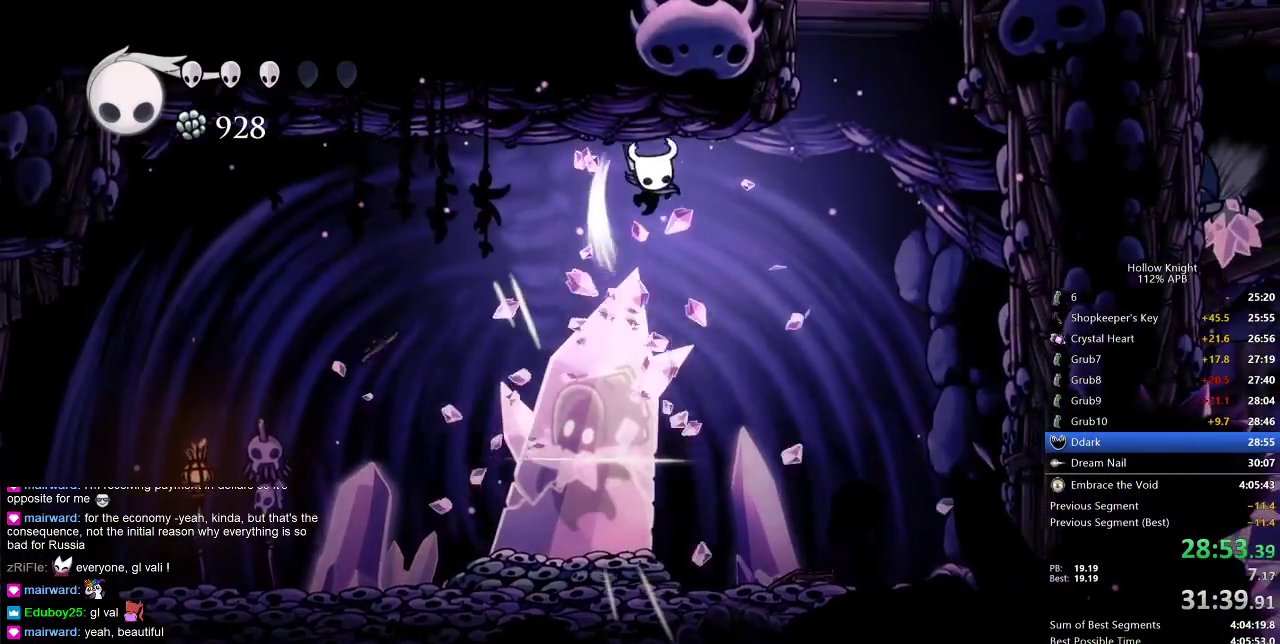
{"keys": ["down"], "events": [[333, "nail", "down"], [467, "nail", "up"]]}
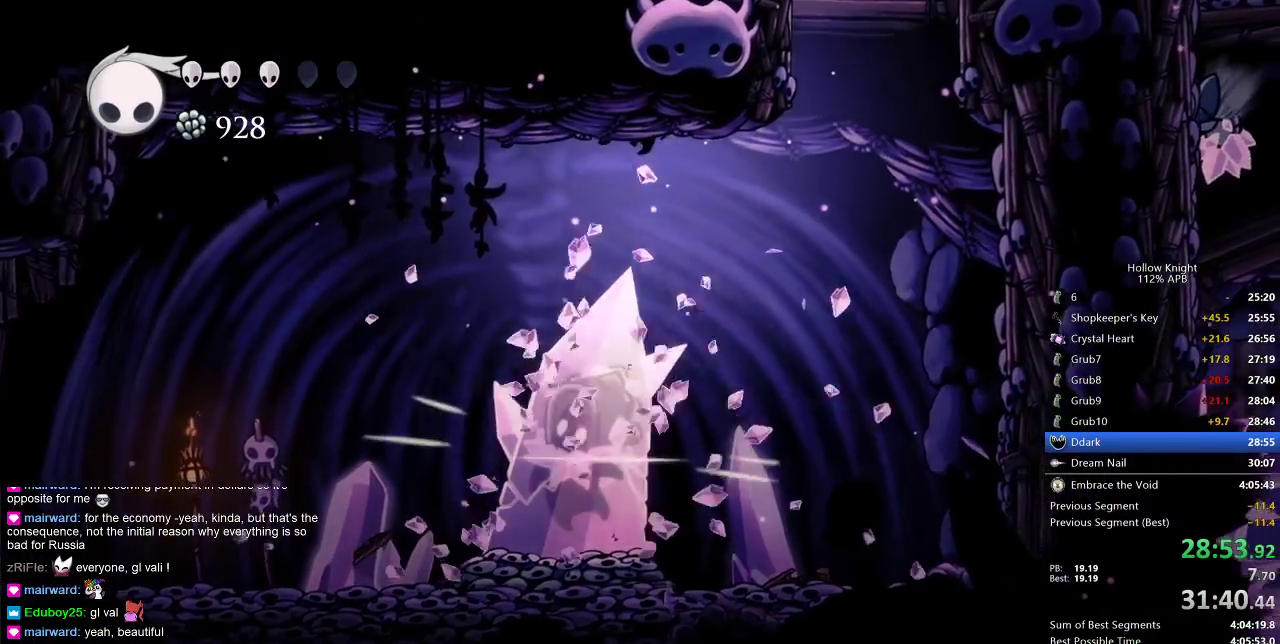
{"keys": ["down"], "events": [[317, "nail", "down"], [417, "nail", "up"]]}
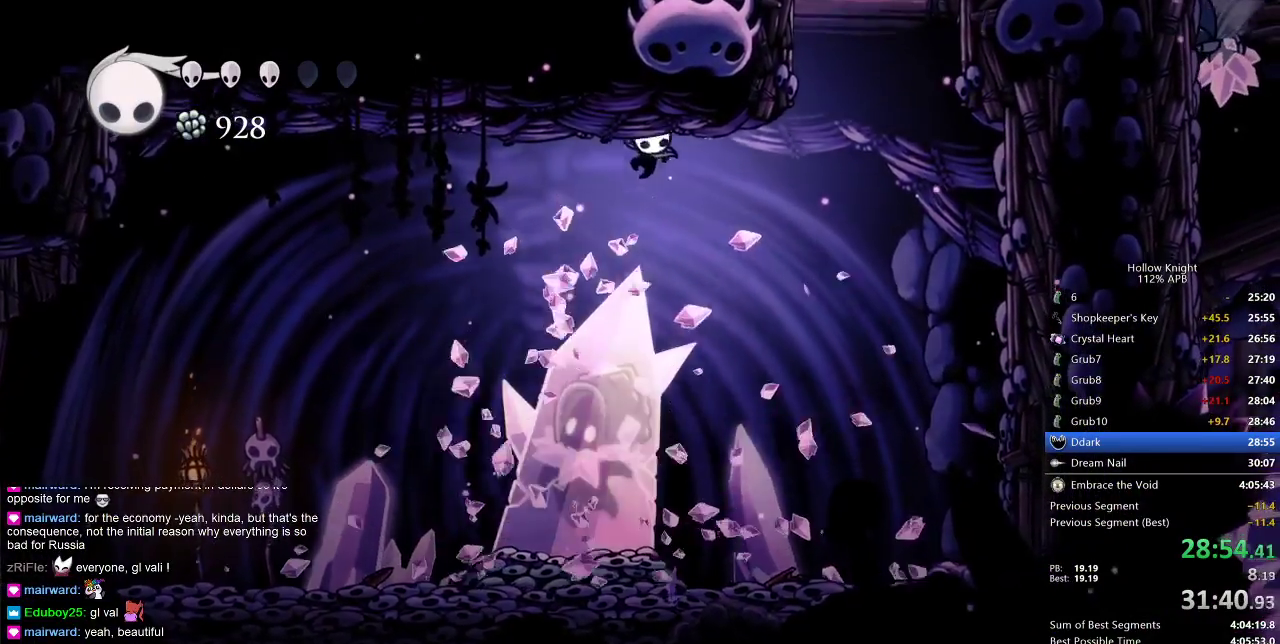
{"keys": ["down"], "events": [[333, "nail", "down"], [417, "nail", "up"]]}
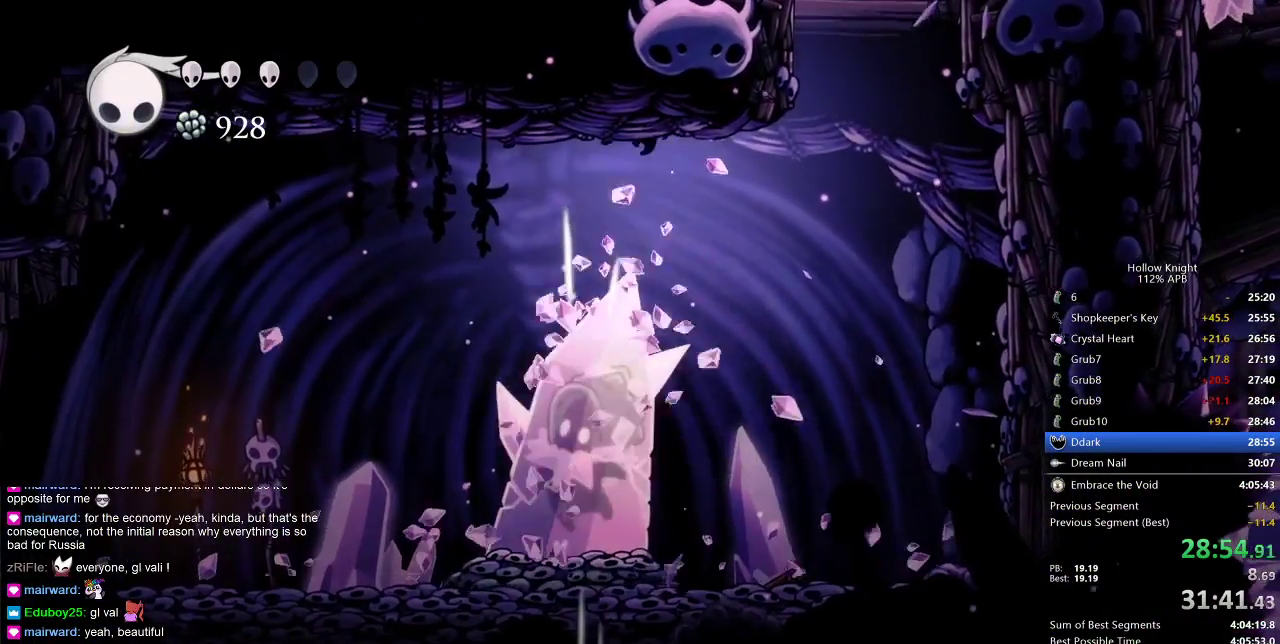
{"keys": ["down"], "events": [[267, "nail", "down"], [383, "nail", "up"]]}
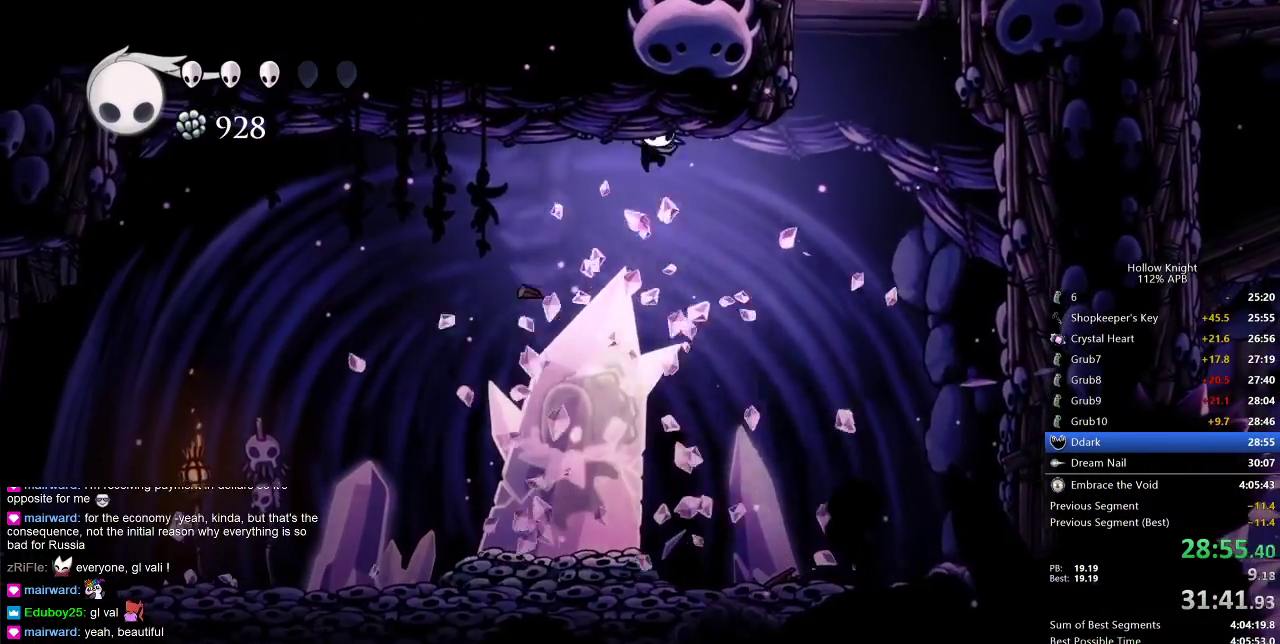
{"keys": ["right"], "events": [[250, "nail", "down"], [350, "nail", "up"], [450, "down", "up"], [483, "right", "down"]]}
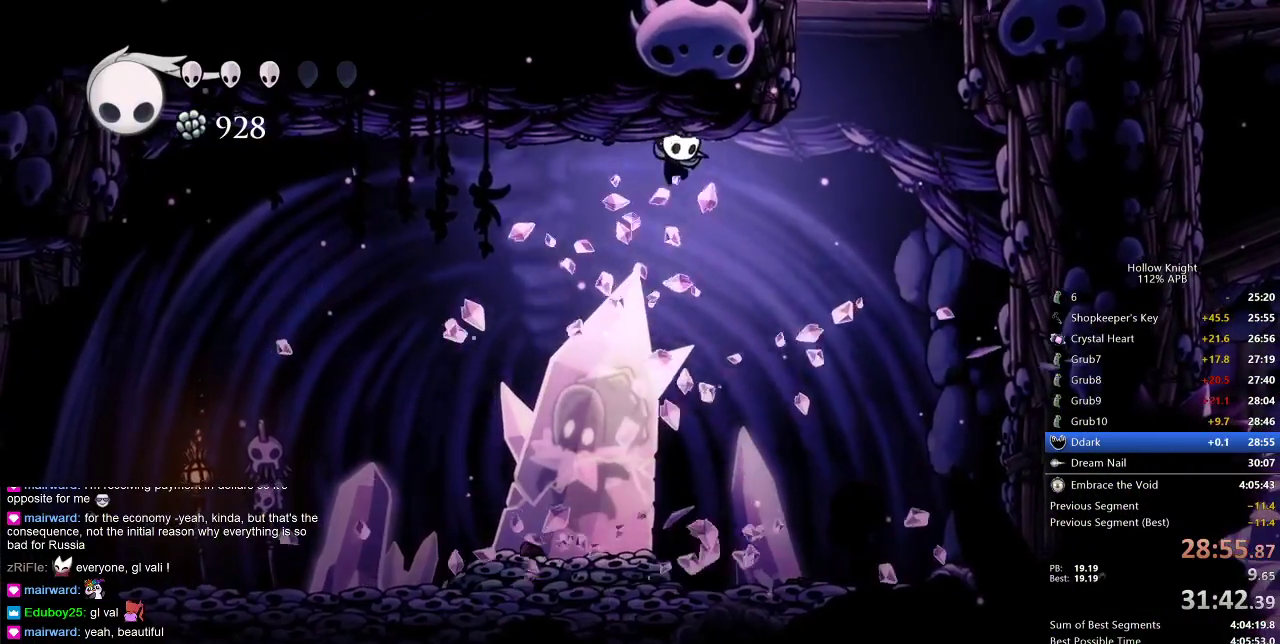
{"keys": ["dash", "right"], "events": [[217, "dash", "down"]]}
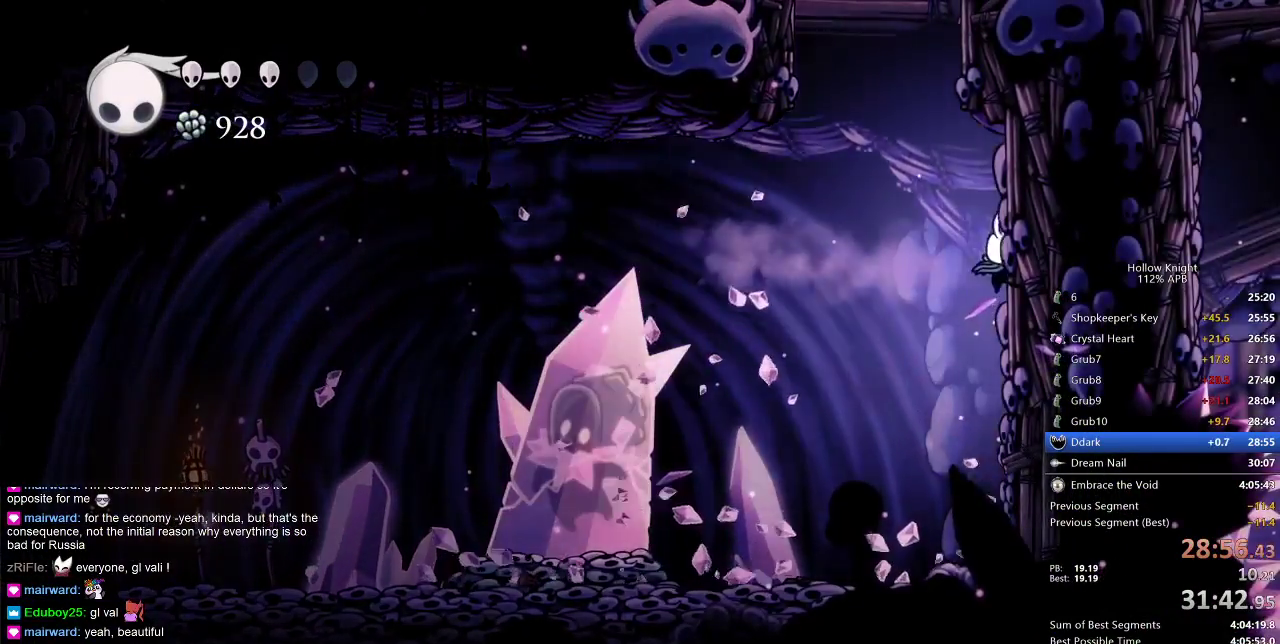
{"keys": ["jump", "right"], "events": [[33, "dash", "up"], [133, "jump", "down"], [133, "left", "down"], [183, "right", "up"], [417, "left", "up"], [417, "right", "down"]]}
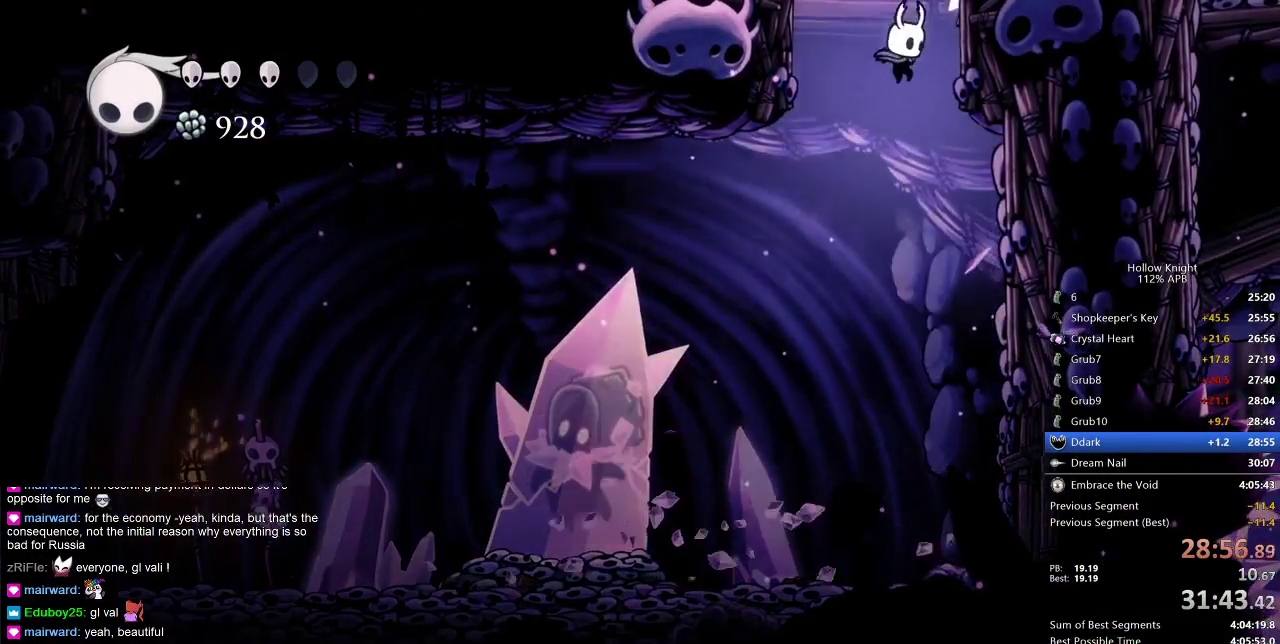
{"keys": ["left"], "events": [[200, "jump", "up"], [300, "jump", "down"], [300, "left", "down"], [333, "right", "up"], [450, "jump", "up"]]}
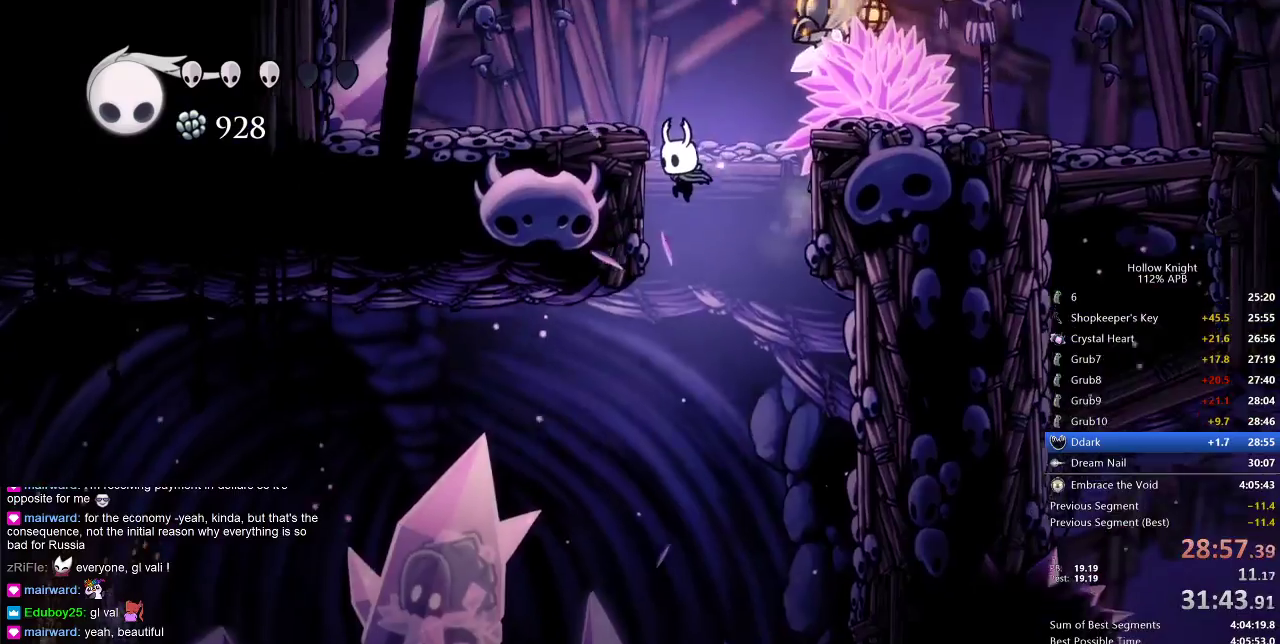
{"keys": ["left"], "events": [[50, "left", "up"], [283, "left", "down"]]}
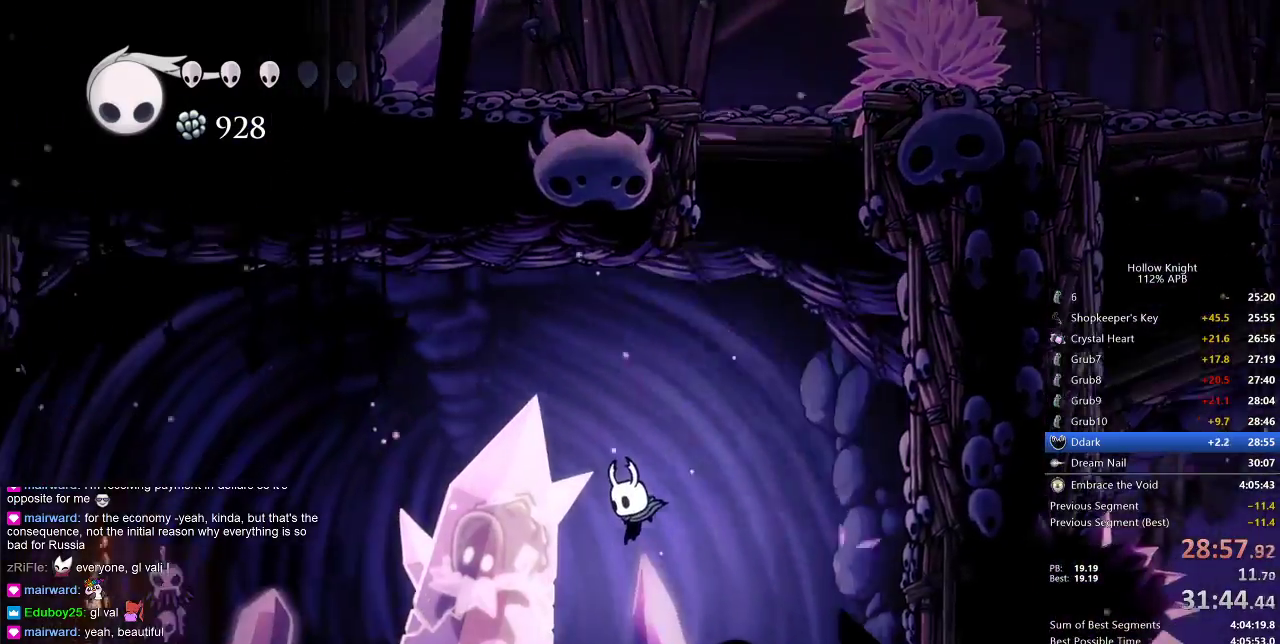
{"keys": [], "events": [[183, "left", "up"], [183, "nail", "down"], [283, "nail", "up"]]}
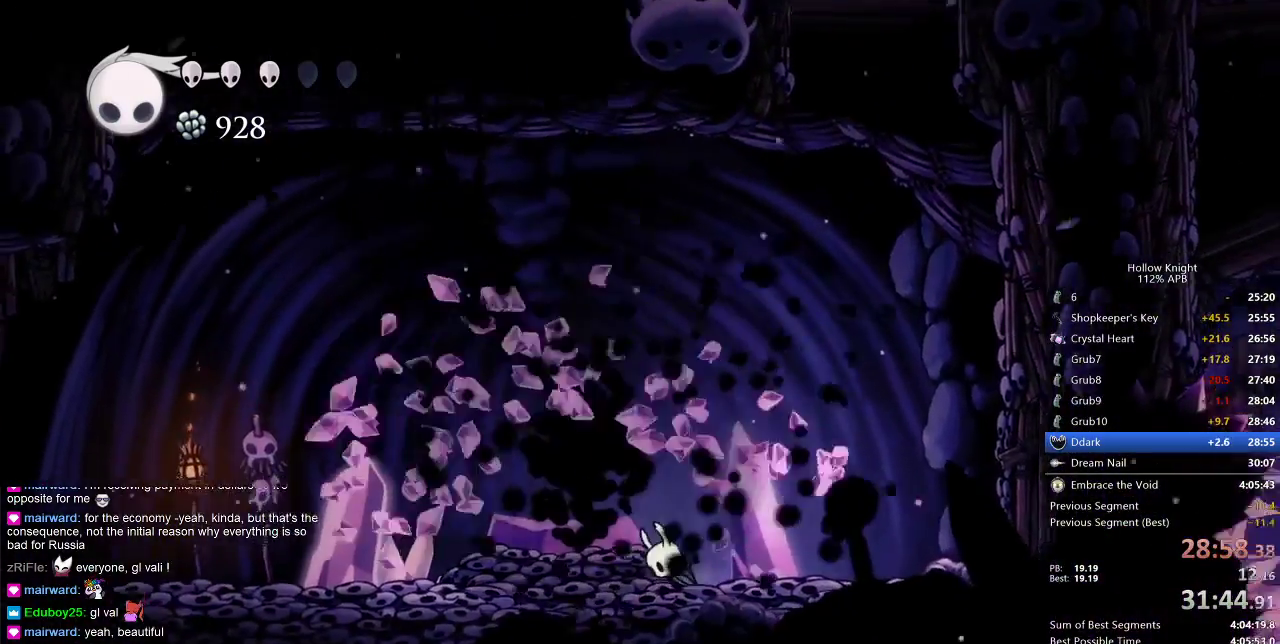
{"keys": [], "events": []}
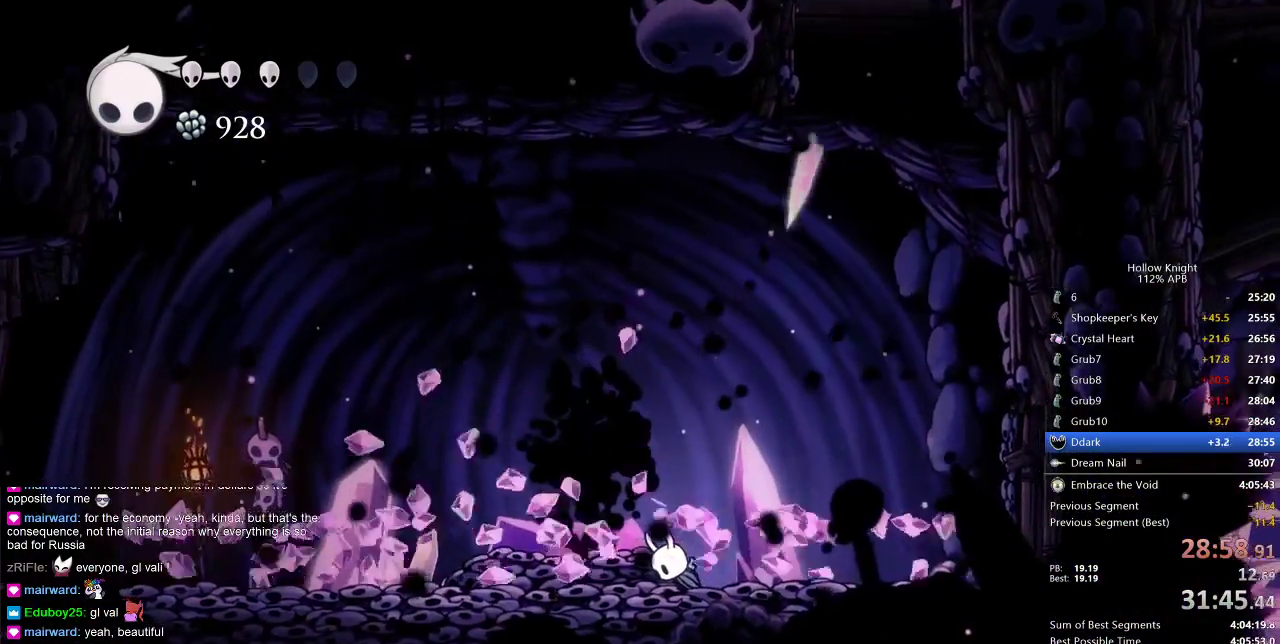
{"keys": ["left"], "events": [[167, "left", "down"]]}
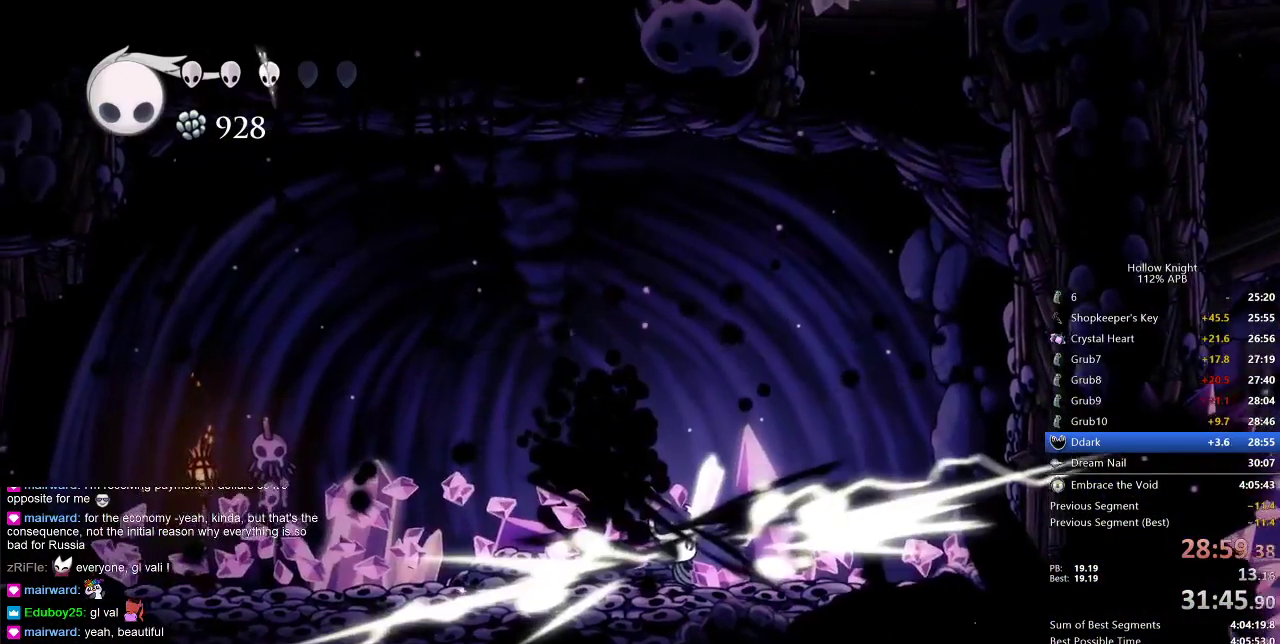
{"keys": ["left"], "events": []}
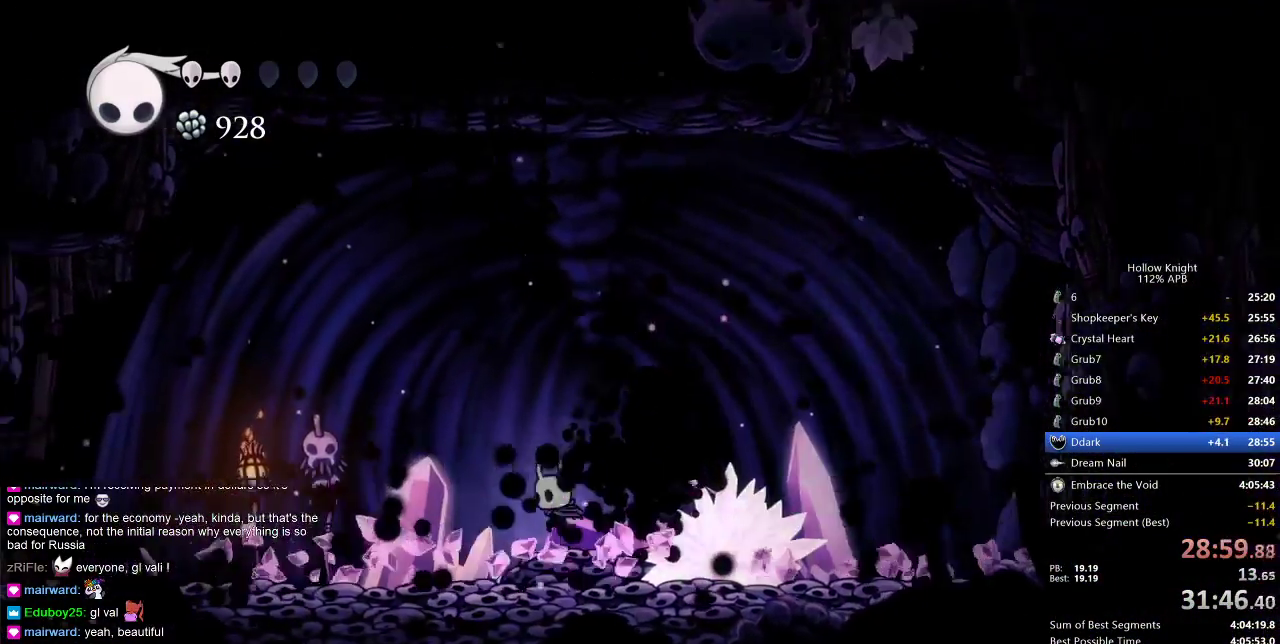
{"keys": ["left"], "events": [[250, "dash", "down"], [400, "dash", "up"]]}
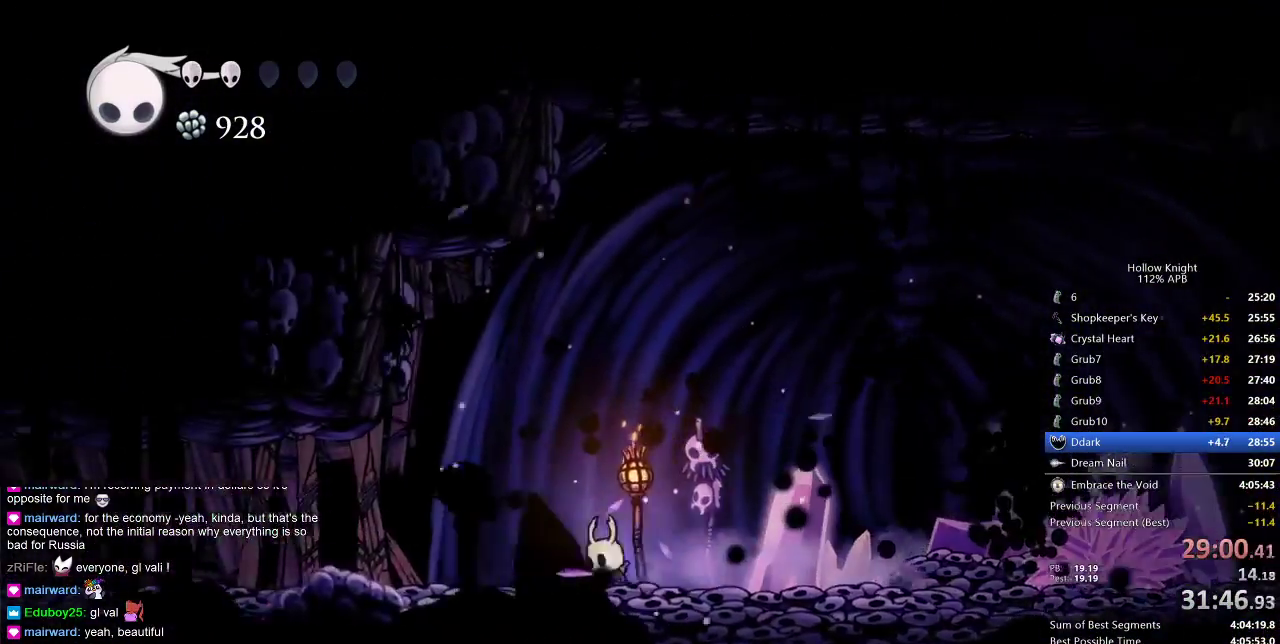
{"keys": ["left"], "events": []}